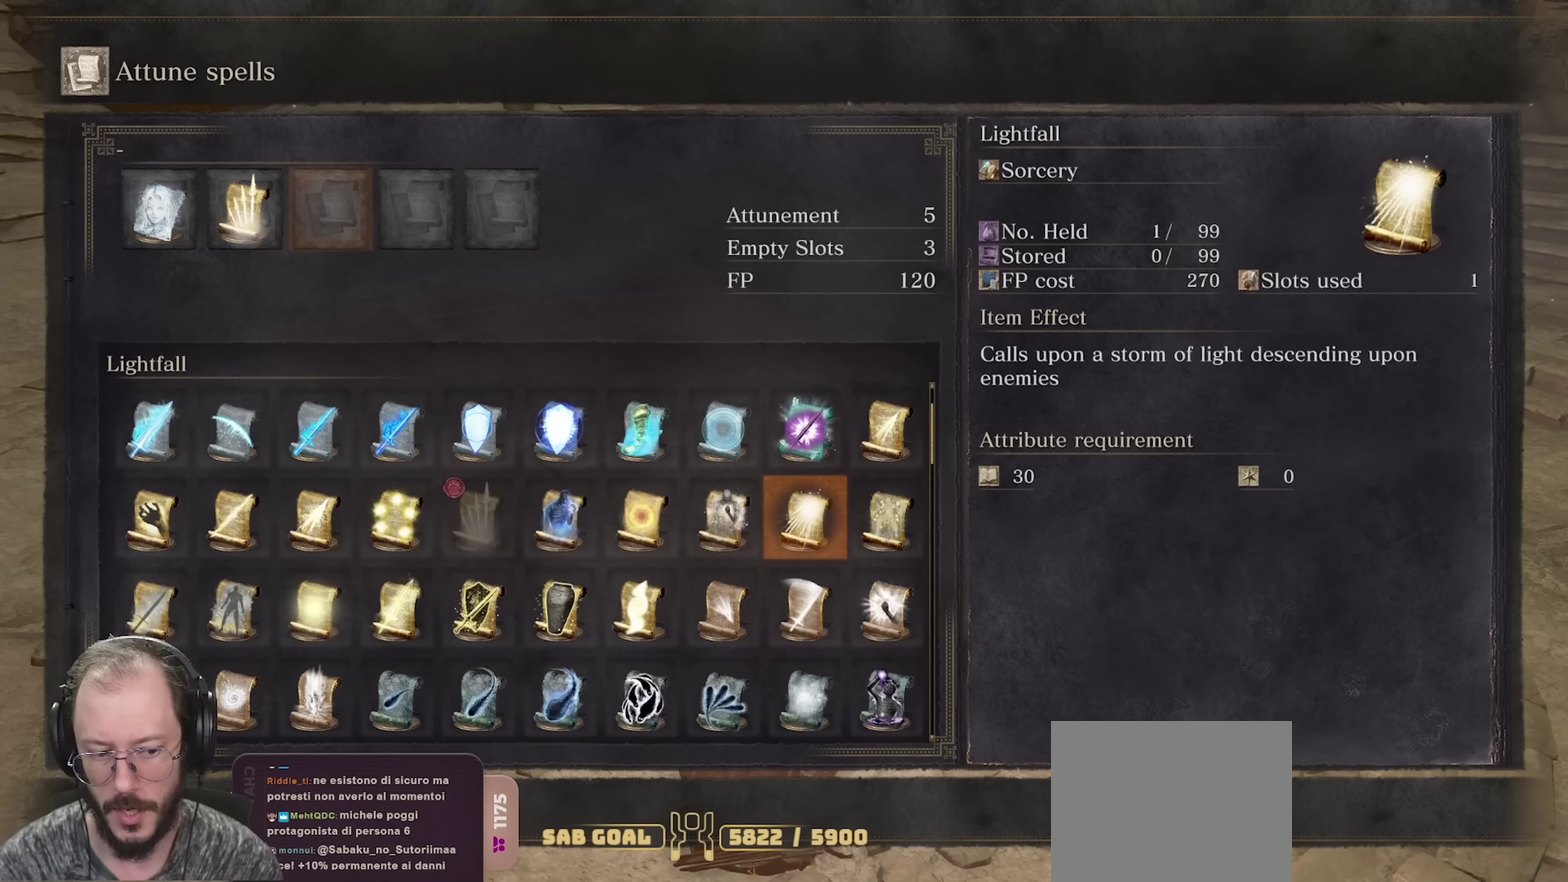
Gameplay with a controller (Xbox layout); each line is a JSON object with the inputs held at the frame after it (dt_ms = milliseconds from this image to that frame). "events" lists button and stick changes between this image and that frame as [ms after this image, input, new state], when the widget could be followed in between.
{"dt_ms": 500, "buttons": ["DPAD_LEFT"], "left_stick": "center", "right_stick": "center", "events": [[317, "DPAD_LEFT", "down"]]}
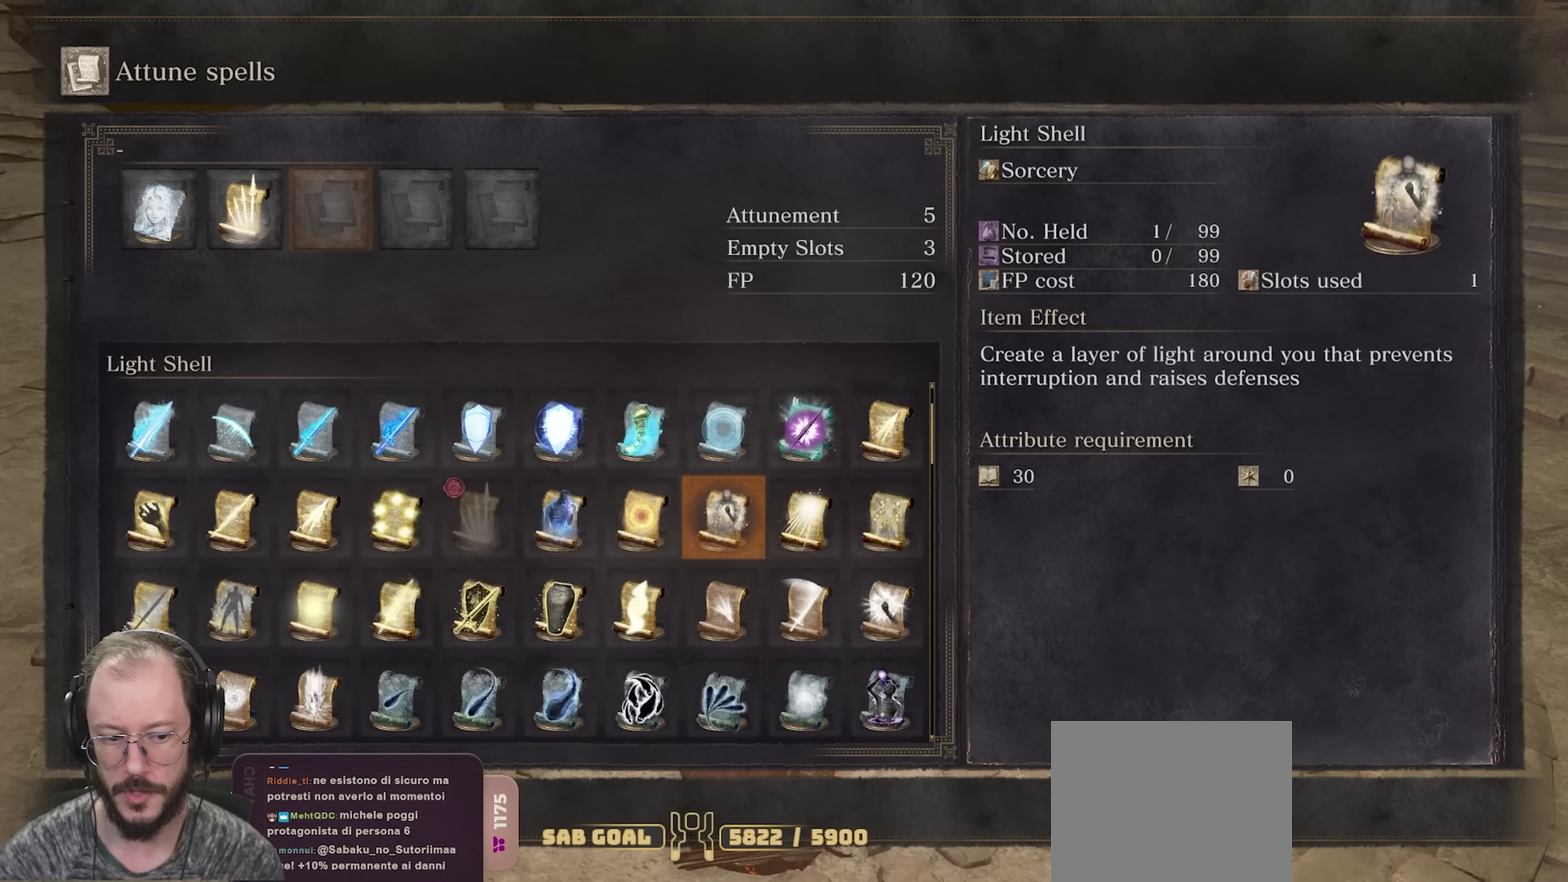
{"dt_ms": 500, "buttons": ["DPAD_DOWN"], "left_stick": "center", "right_stick": "center", "events": [[300, "DPAD_LEFT", "up"], [417, "DPAD_DOWN", "down"]]}
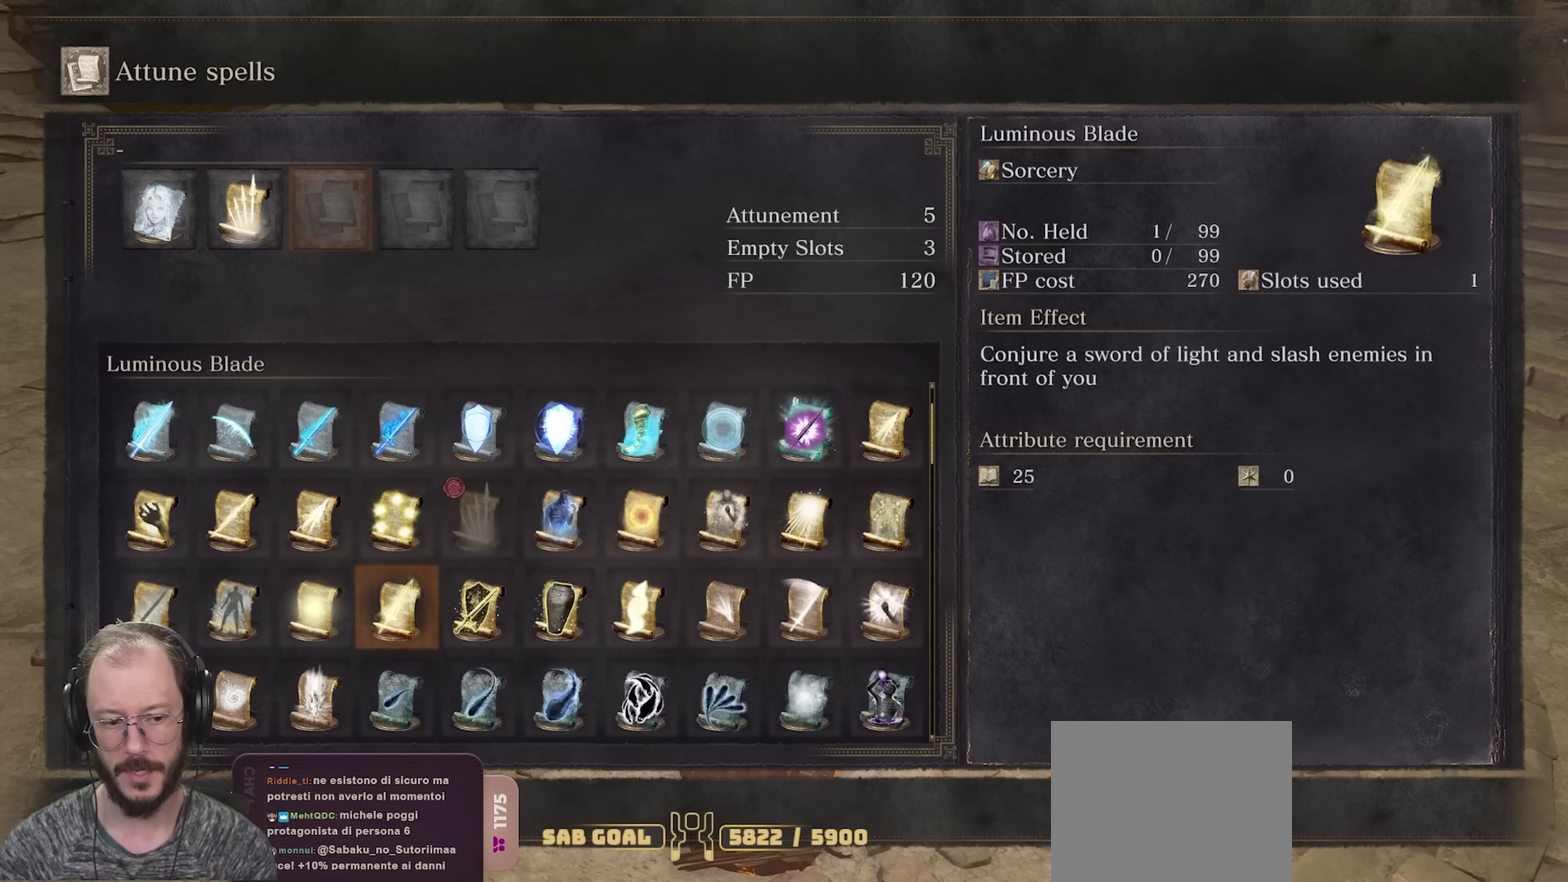
{"dt_ms": 500, "buttons": [], "left_stick": "center", "right_stick": "center", "events": [[17, "DPAD_DOWN", "up"], [83, "DPAD_LEFT", "down"], [167, "DPAD_LEFT", "up"]]}
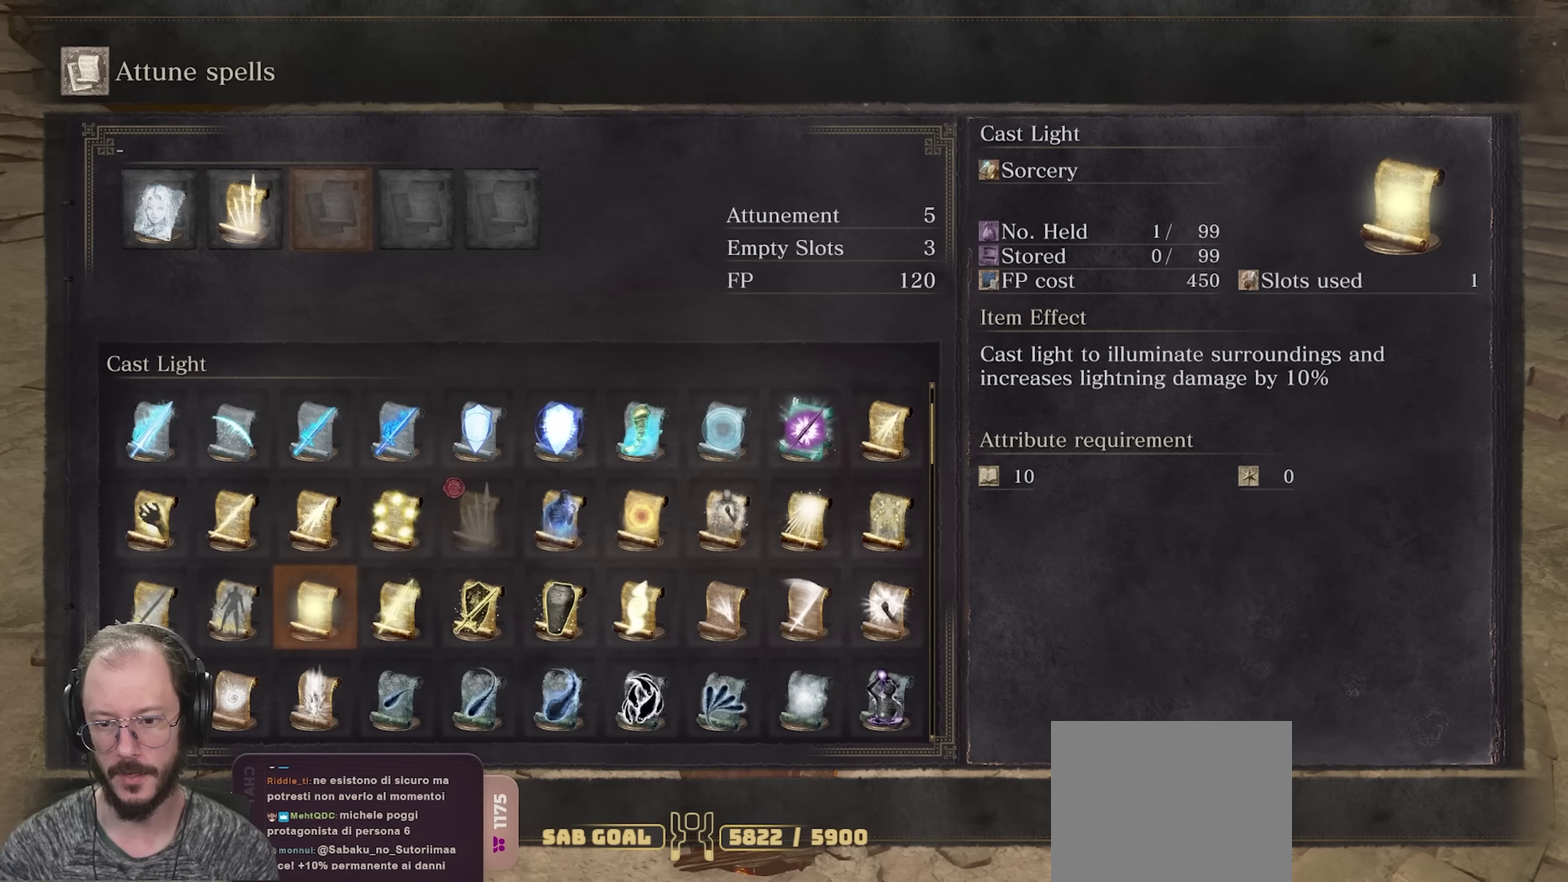
{"dt_ms": 500, "buttons": [], "left_stick": "center", "right_stick": "center", "events": []}
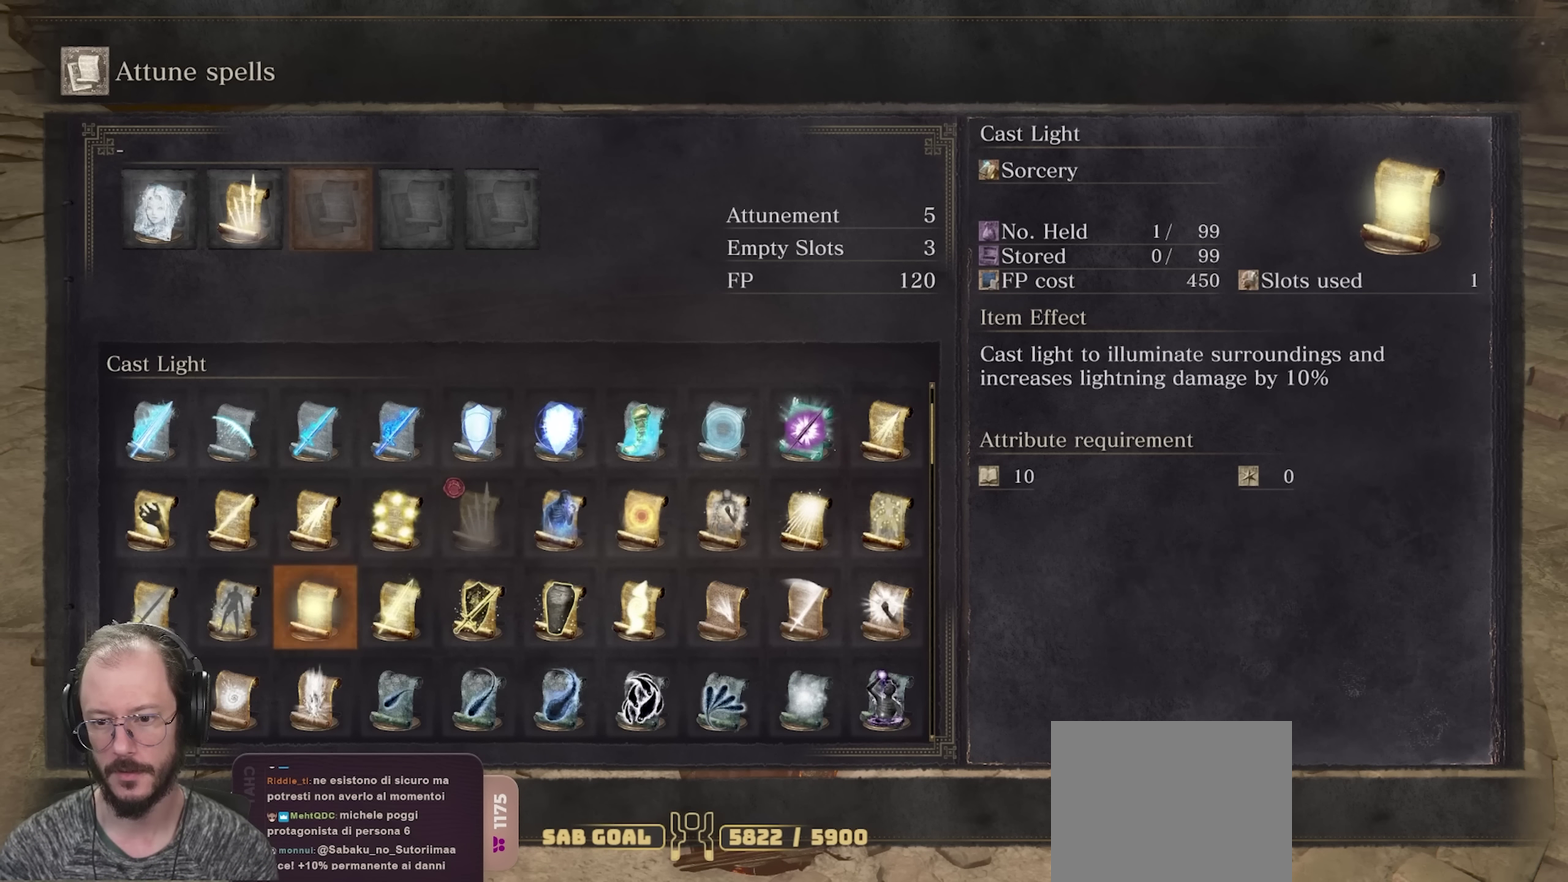
{"dt_ms": 500, "buttons": [], "left_stick": "center", "right_stick": "center", "events": []}
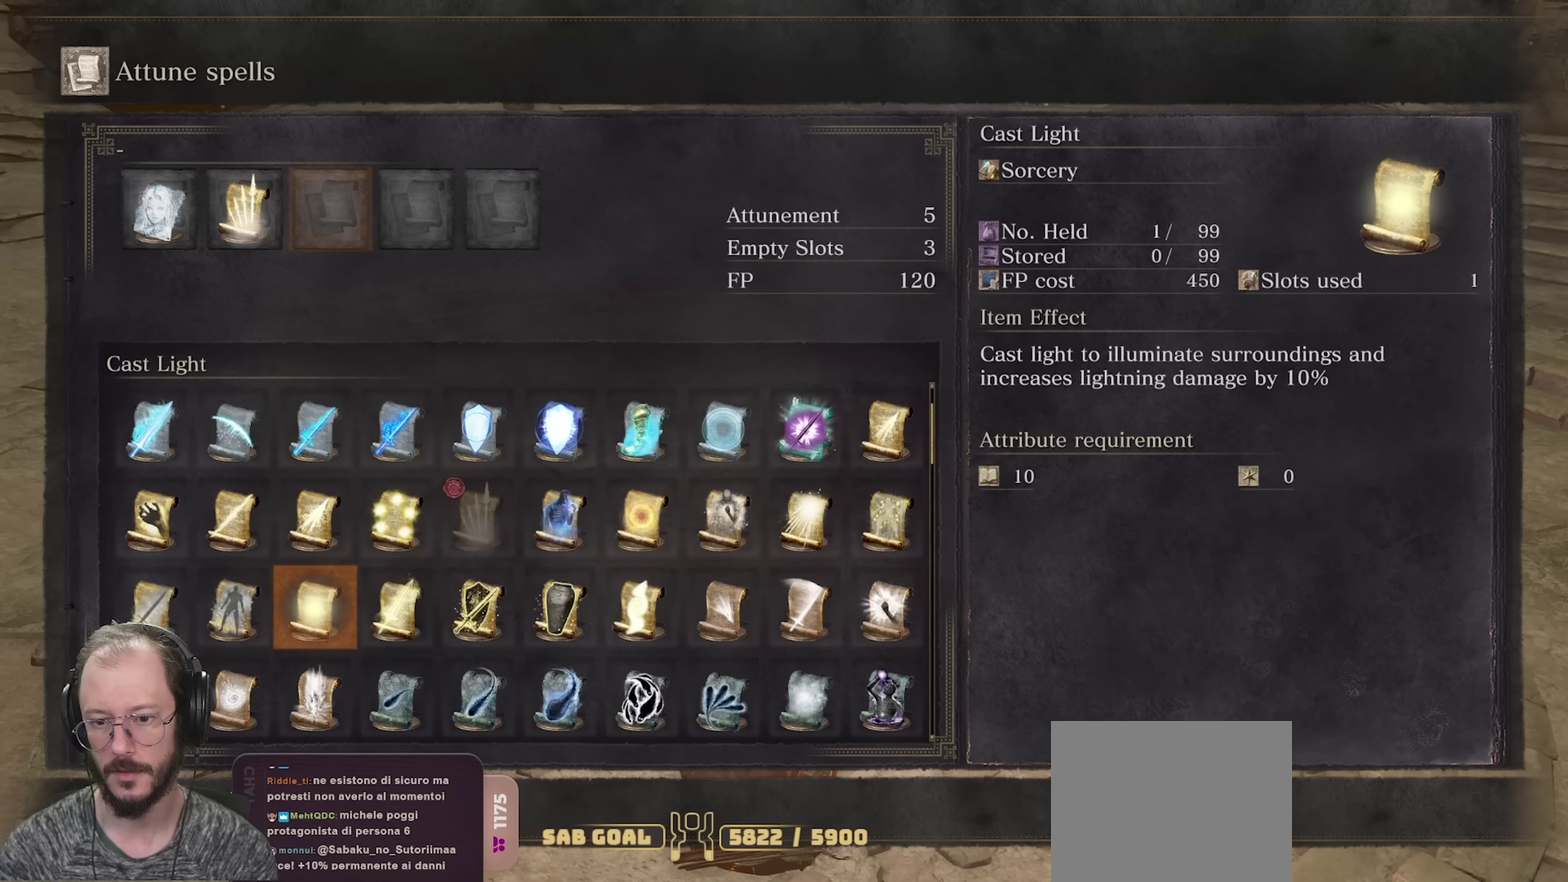
{"dt_ms": 500, "buttons": [], "left_stick": "center", "right_stick": "center", "events": []}
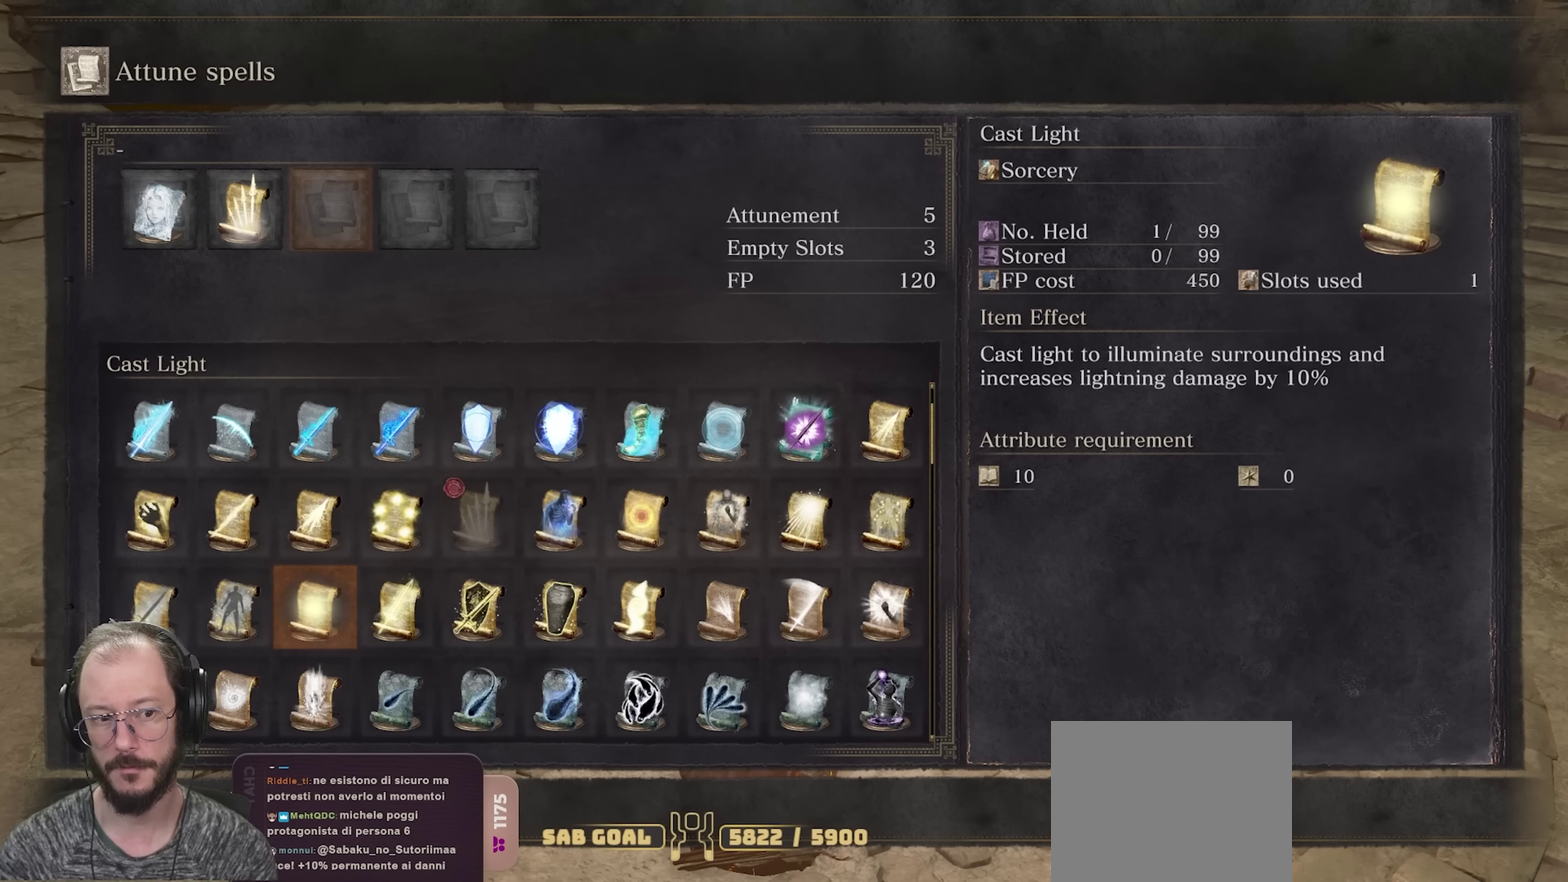
{"dt_ms": 500, "buttons": ["X"], "left_stick": "center", "right_stick": "center", "events": [[450, "X", "down"]]}
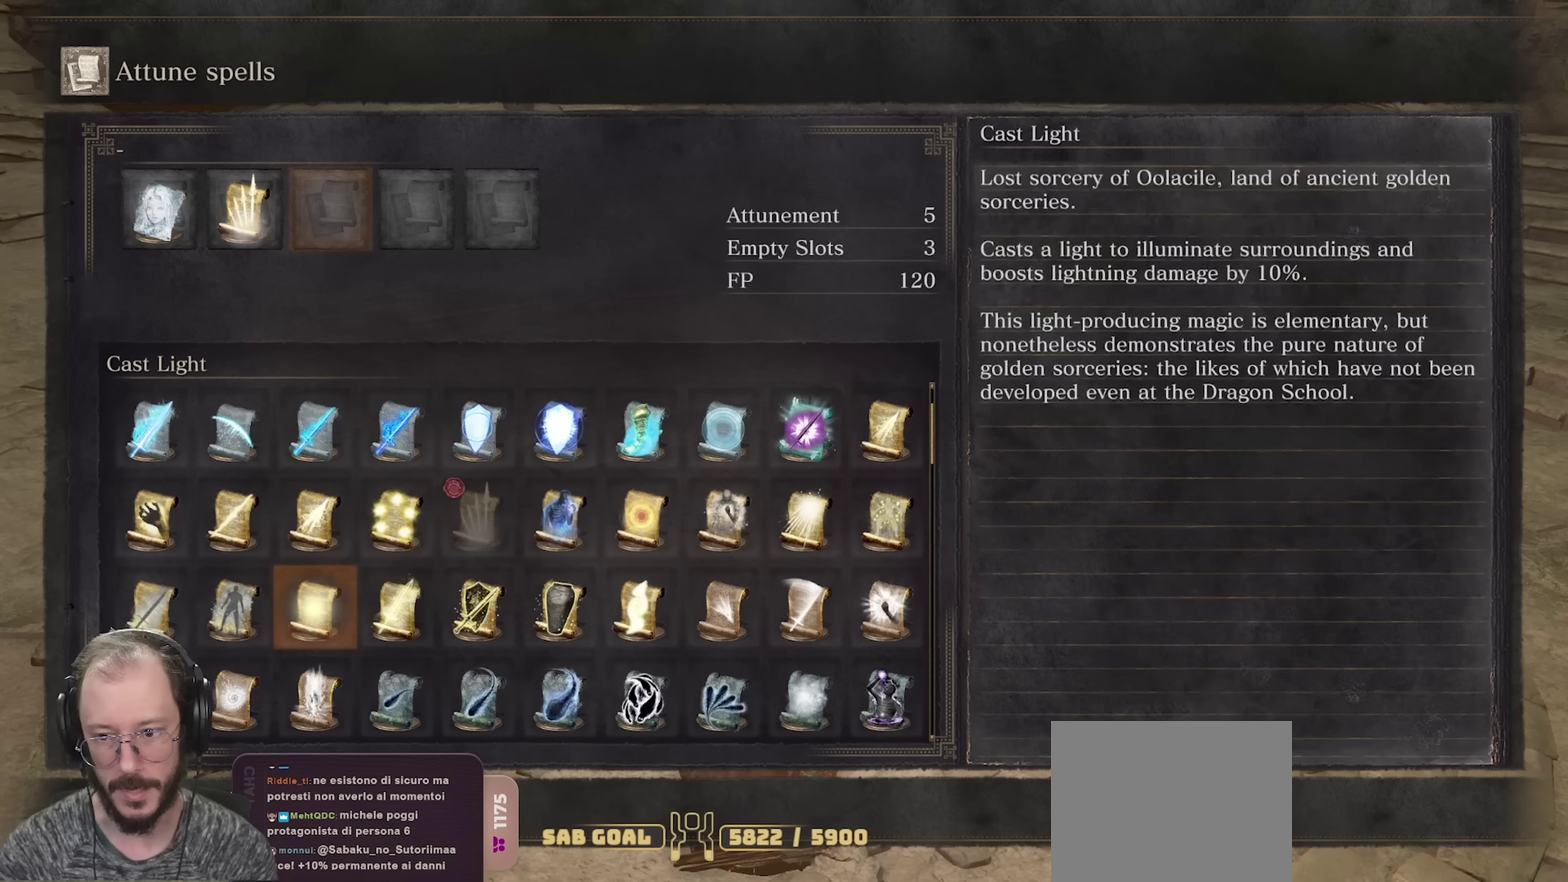
{"dt_ms": 500, "buttons": [], "left_stick": "center", "right_stick": "center", "events": [[67, "X", "up"]]}
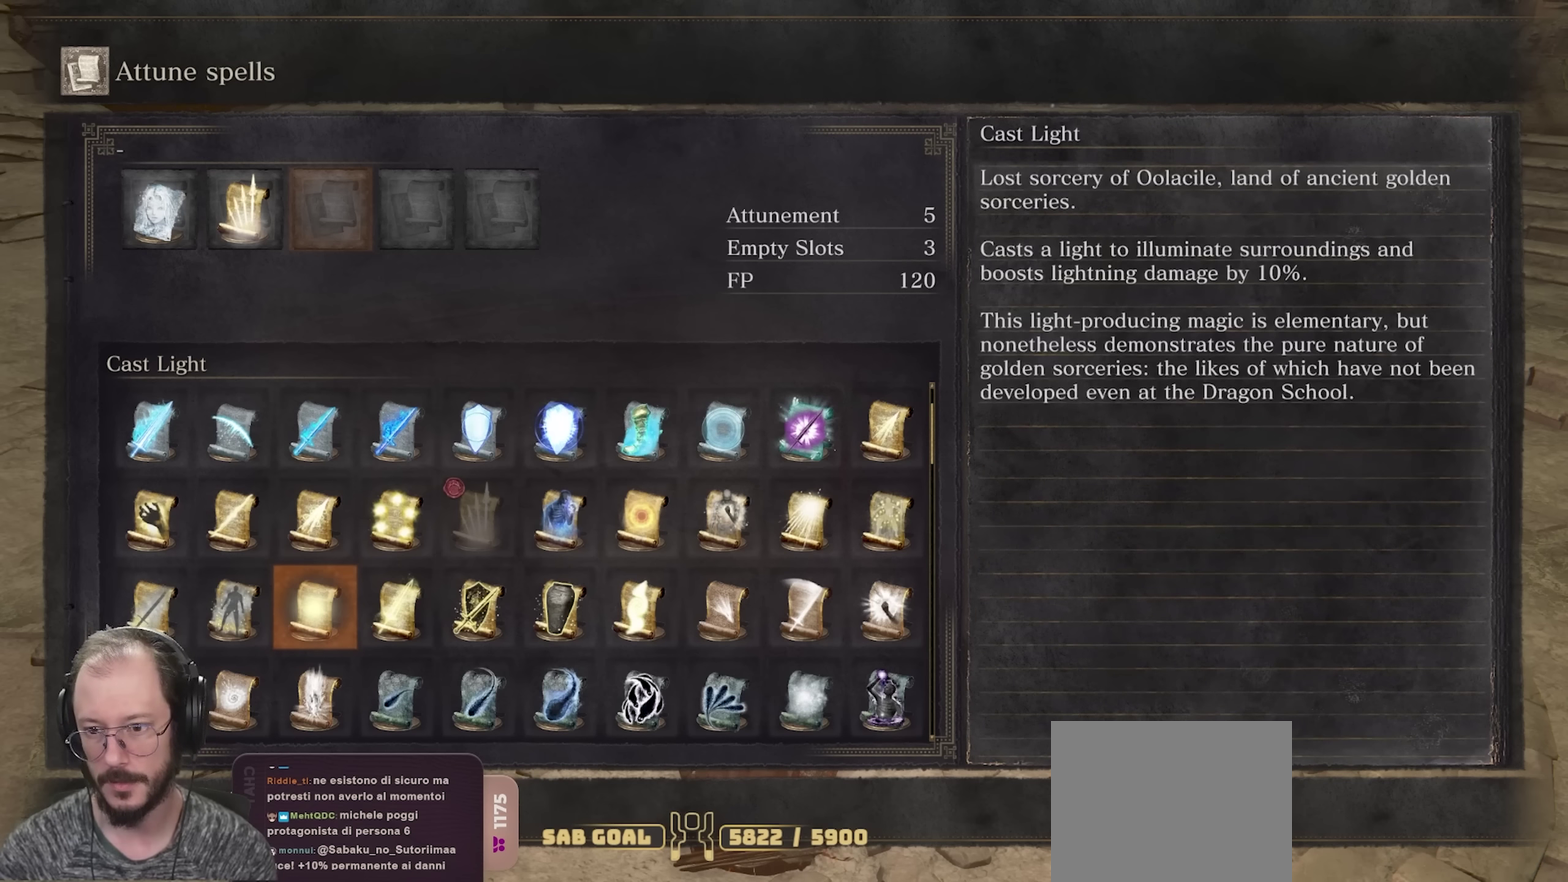
{"dt_ms": 500, "buttons": [], "left_stick": "center", "right_stick": "center", "events": []}
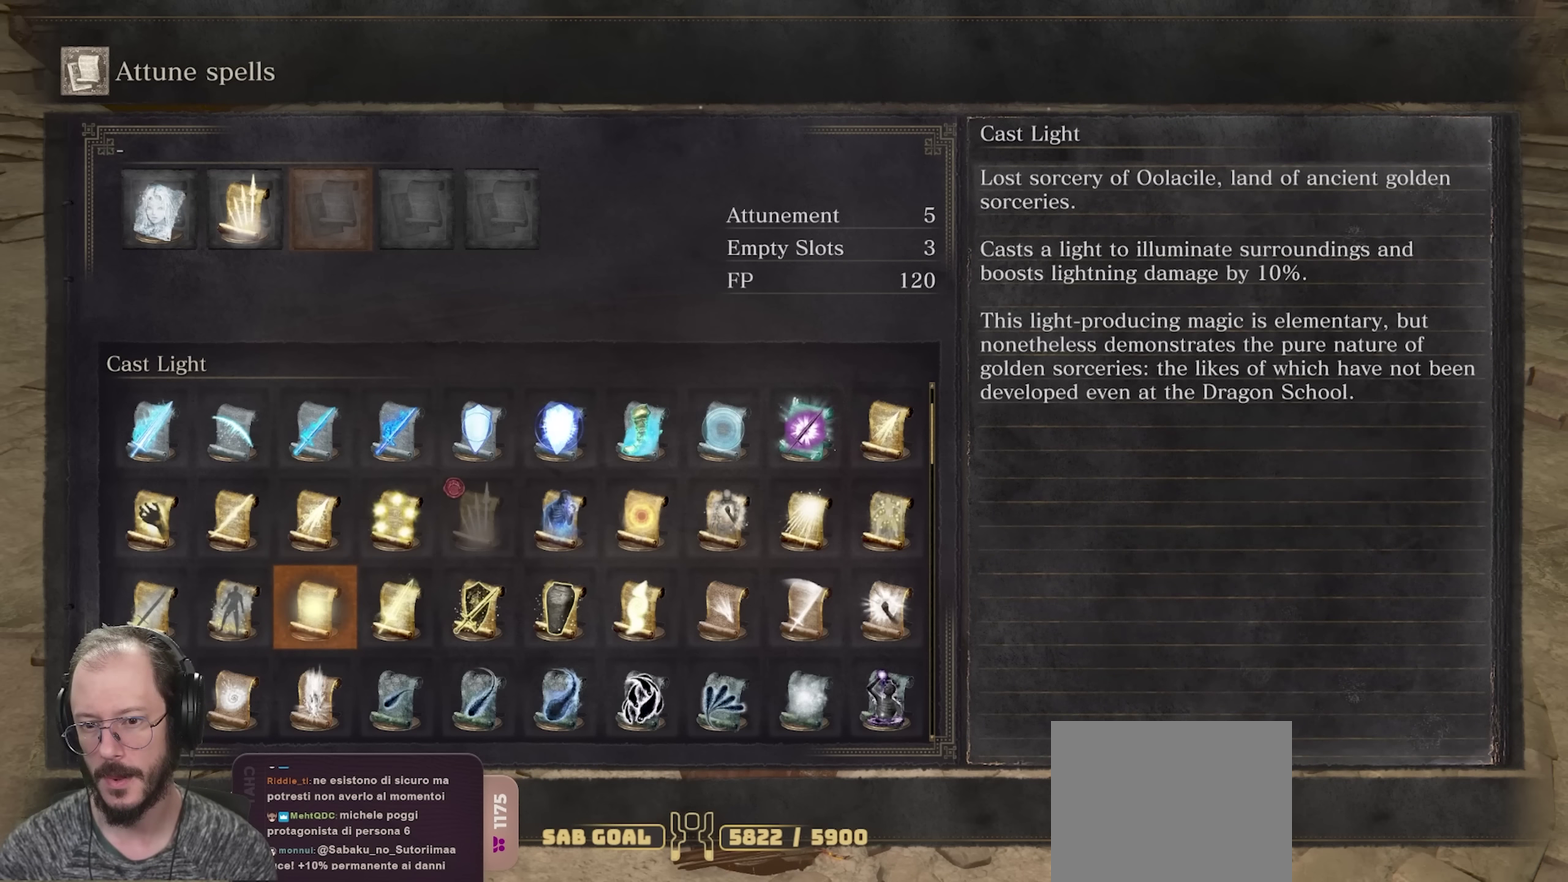
{"dt_ms": 500, "buttons": [], "left_stick": "center", "right_stick": "center", "events": []}
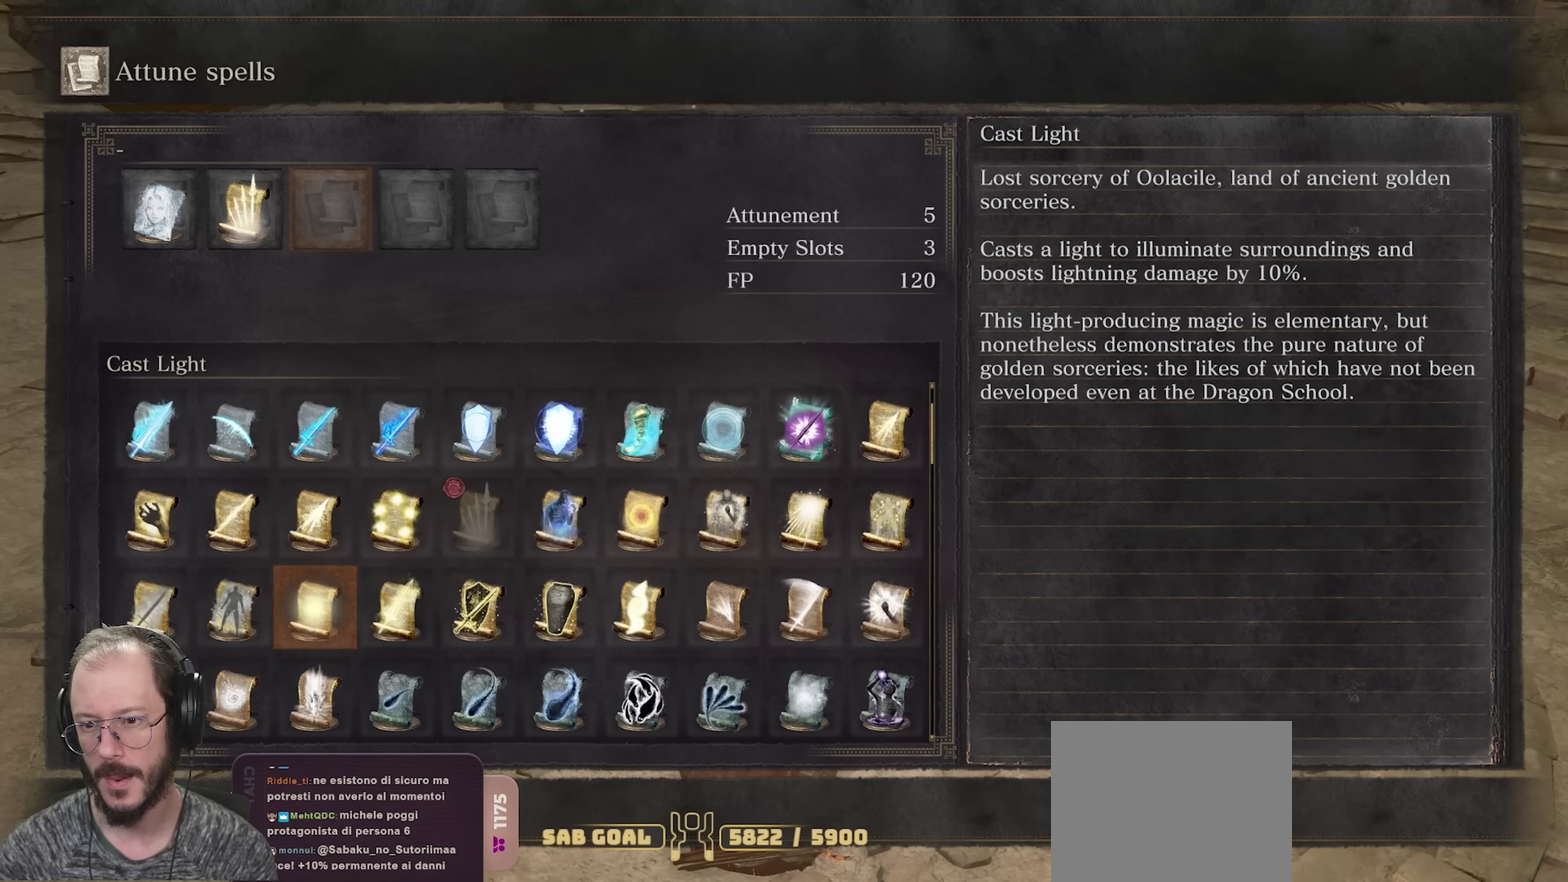
{"dt_ms": 500, "buttons": [], "left_stick": "center", "right_stick": "center", "events": []}
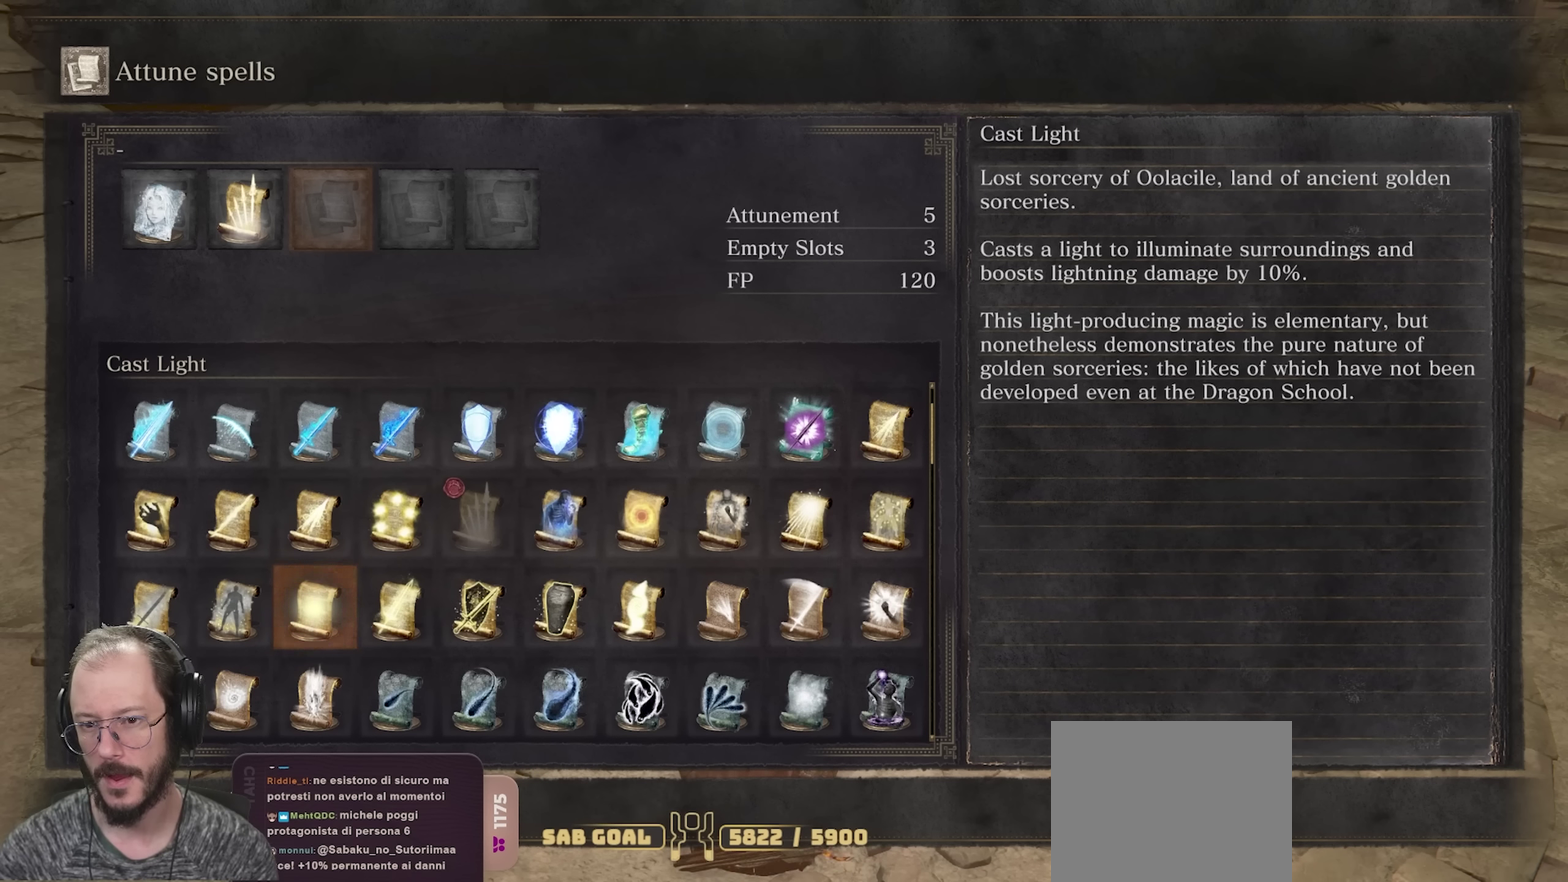
{"dt_ms": 500, "buttons": [], "left_stick": "center", "right_stick": "center", "events": []}
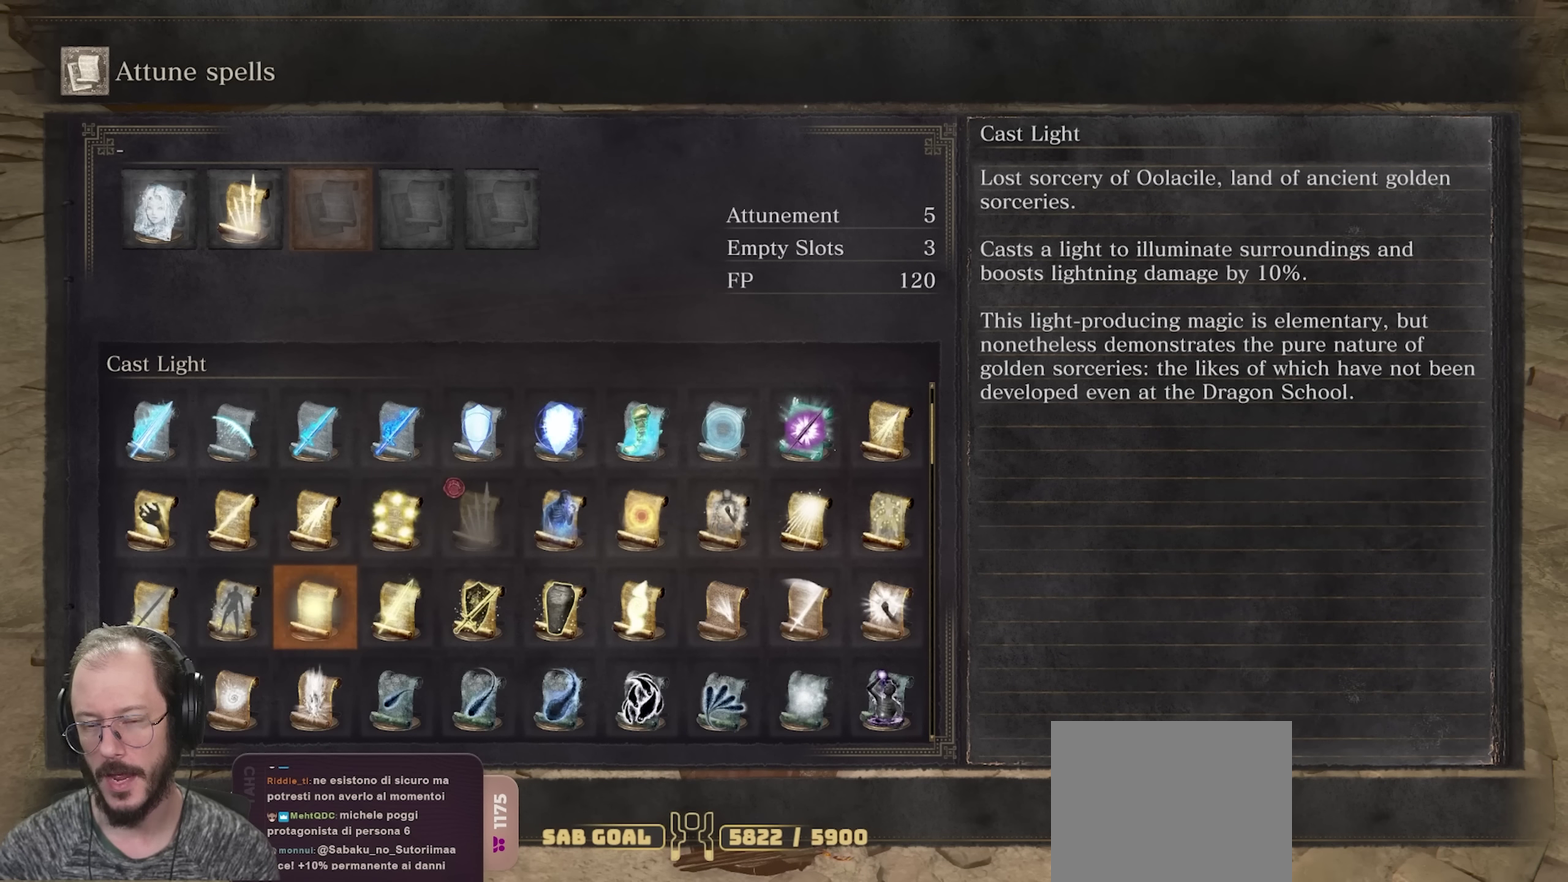
{"dt_ms": 500, "buttons": [], "left_stick": "center", "right_stick": "center", "events": []}
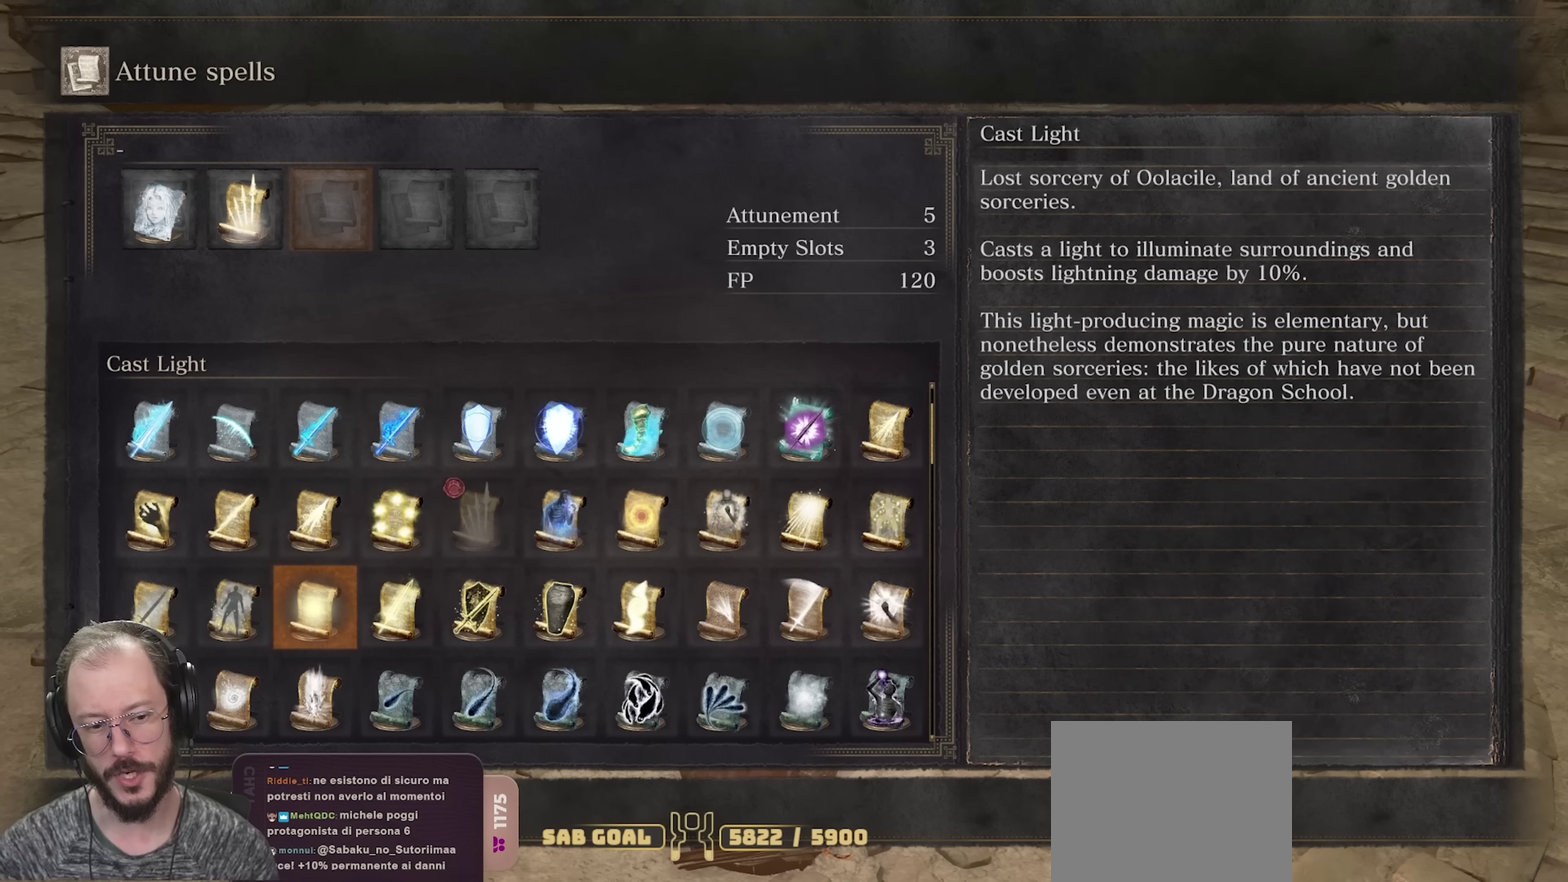
{"dt_ms": 300, "buttons": ["A"], "left_stick": "center", "right_stick": "center", "events": [[250, "A", "down"]]}
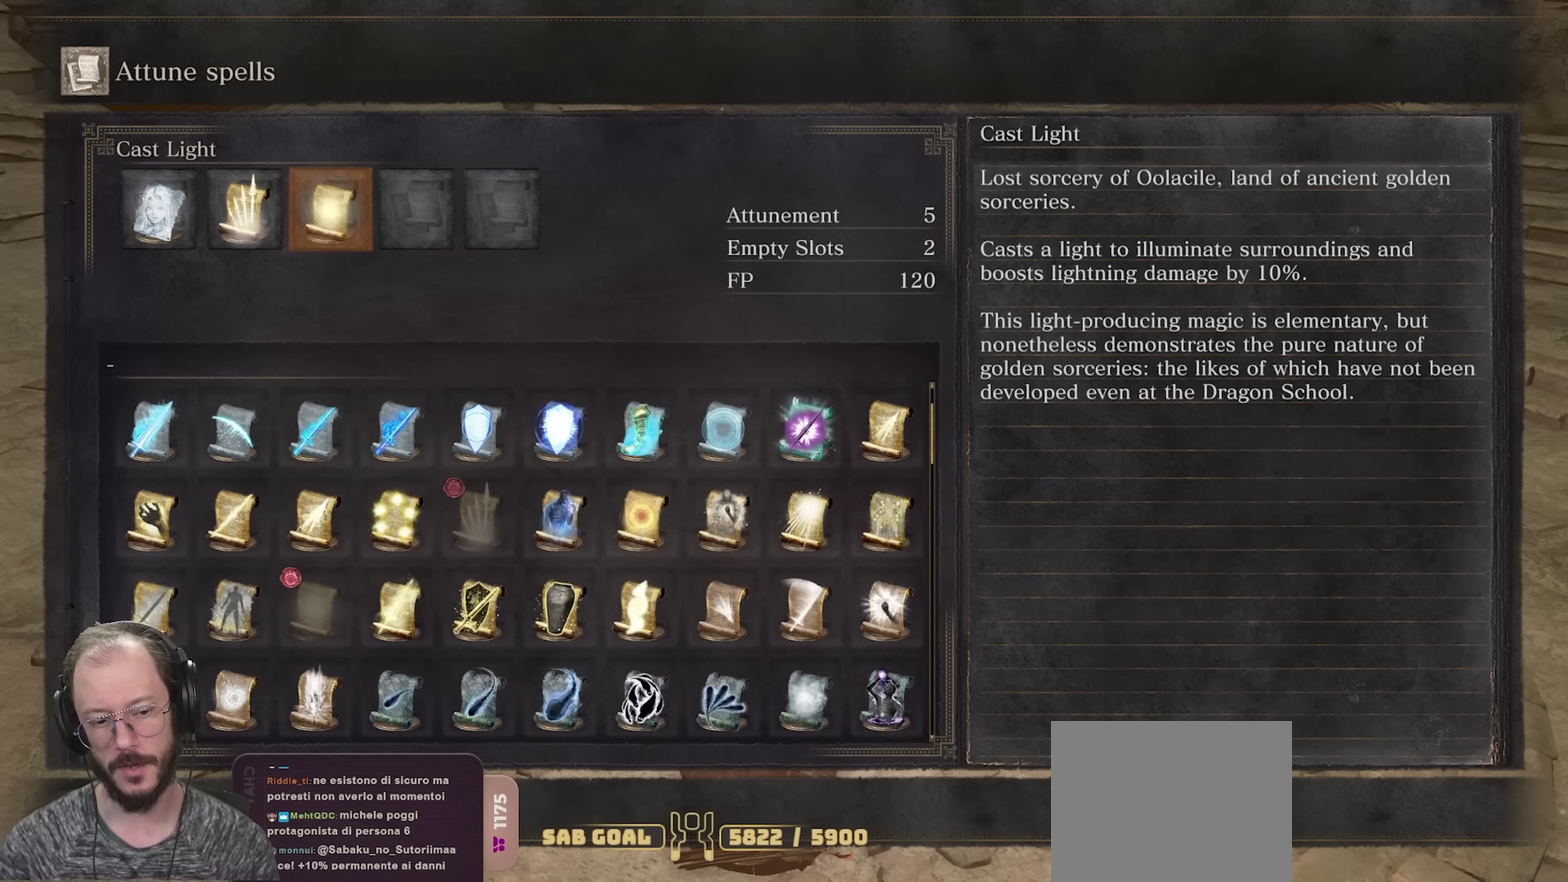
{"dt_ms": 700, "buttons": [], "left_stick": "center", "right_stick": "center", "events": [[33, "A", "up"]]}